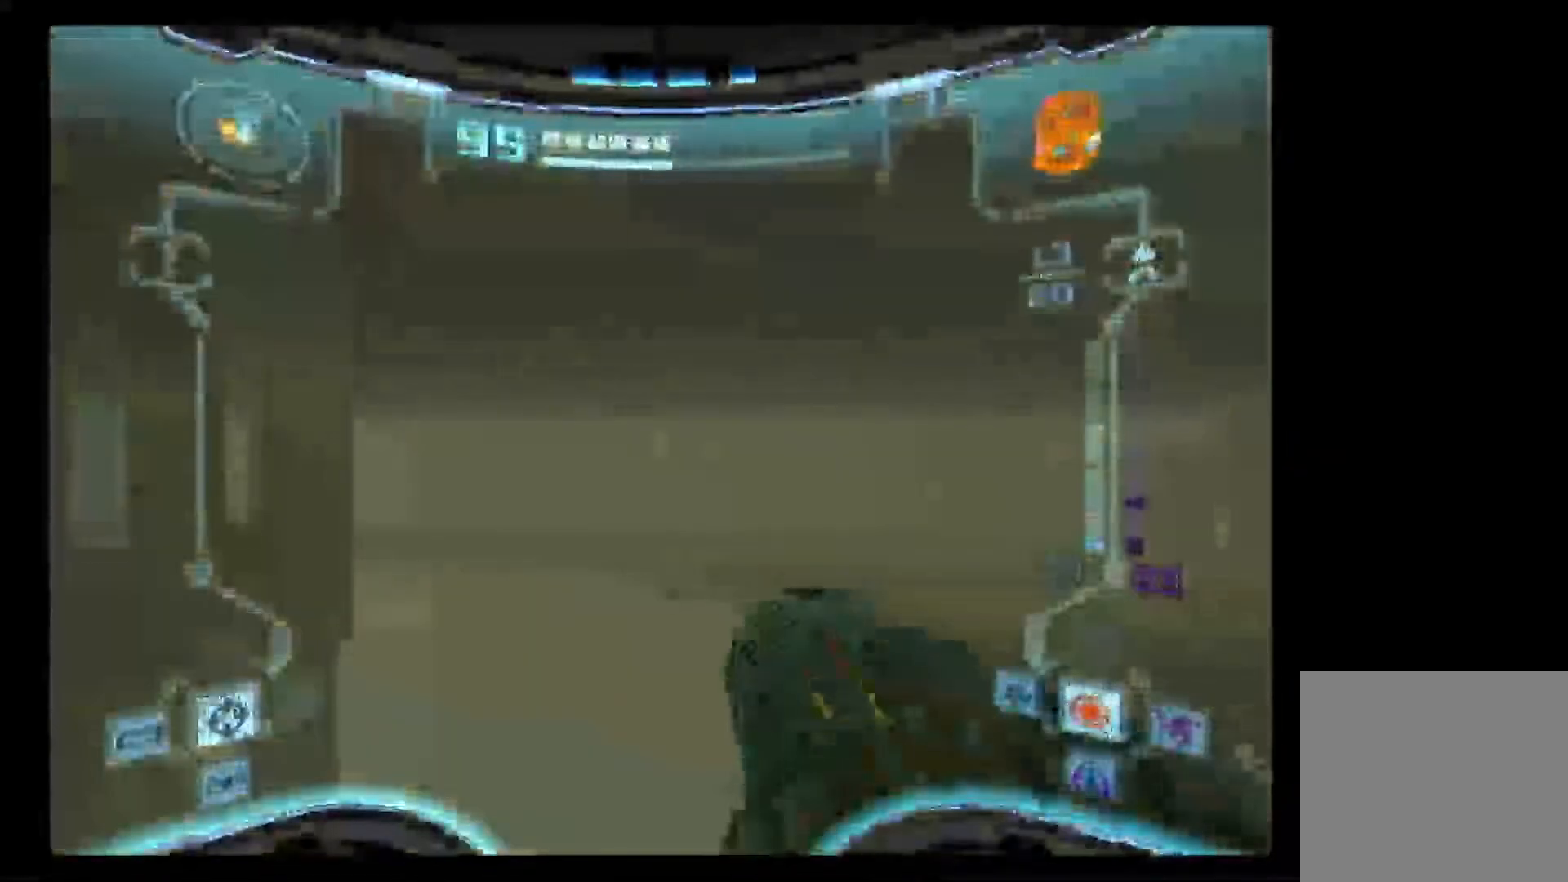
Gameplay with a controller (Nintendo layout); each line is a JSON object with the inputs held at the frame after it. "events" lists button and stick changes between this image and that frame as [ms after this image, input, new state], when the widget could be followed in between. Not read: L3 R3.
{"buttons": ["L1"], "left_stick": "center", "right_stick": "center", "events": []}
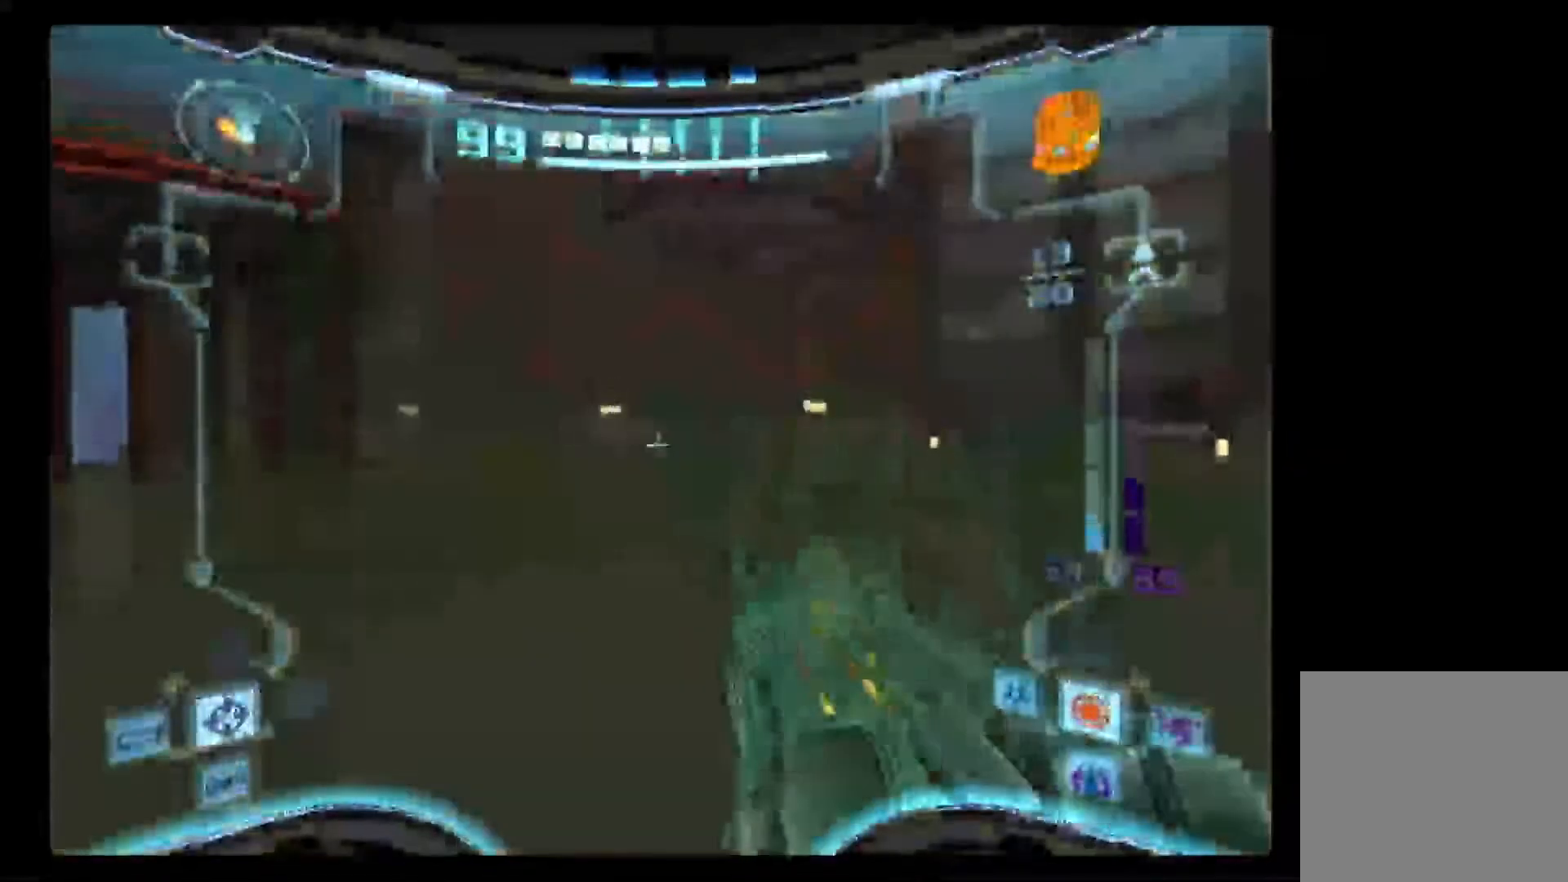
{"buttons": ["L1"], "left_stick": "center", "right_stick": "center", "events": [[217, "X", "down"], [300, "X", "up"]]}
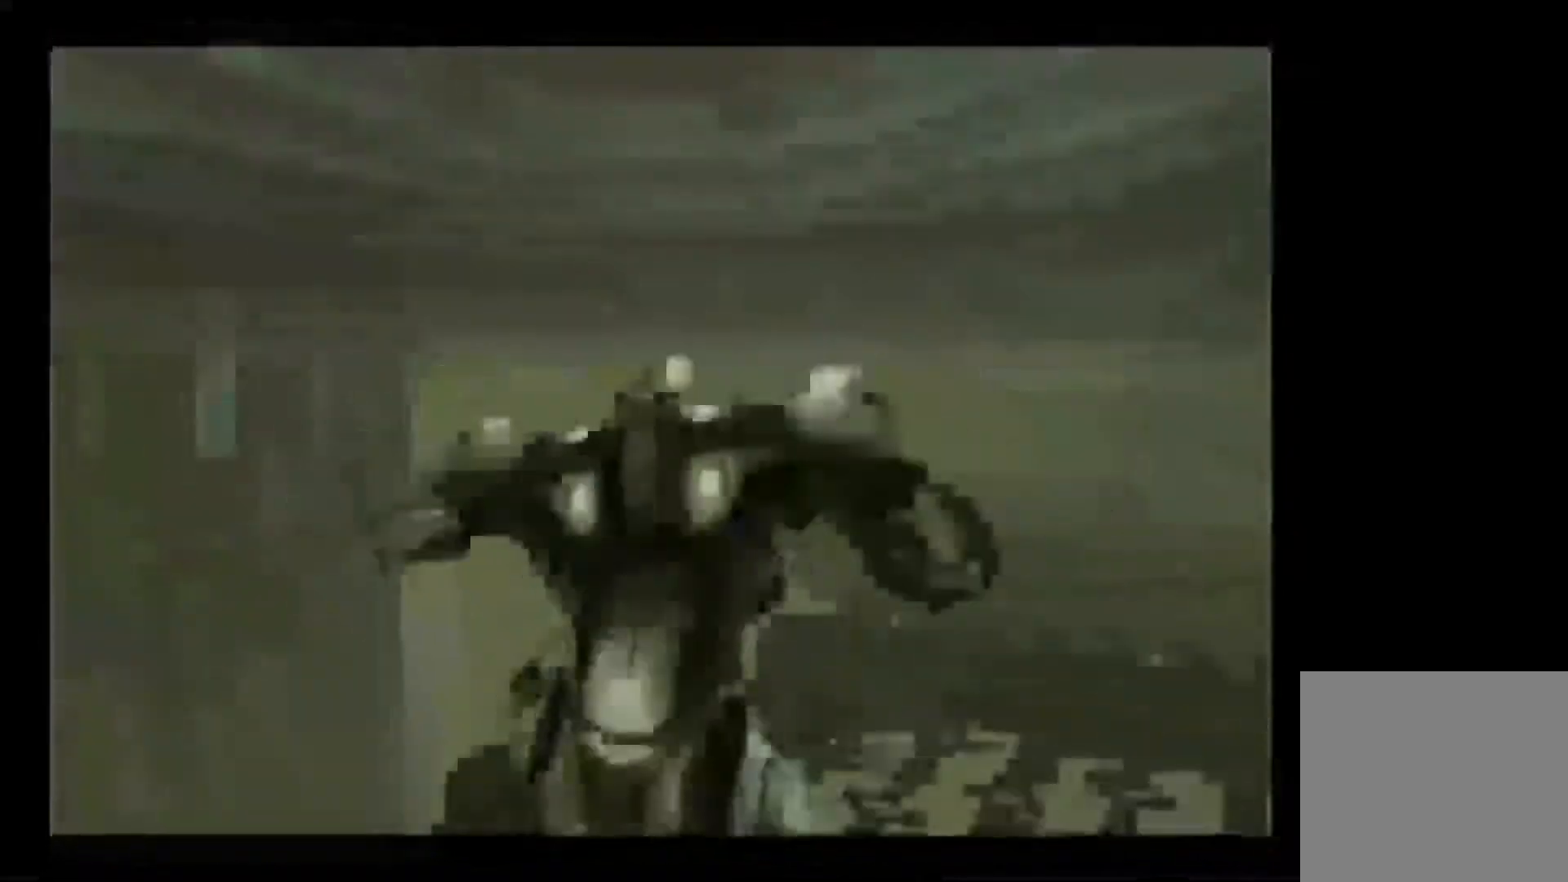
{"buttons": [], "left_stick": "center", "right_stick": "center", "events": [[183, "L1", "up"]]}
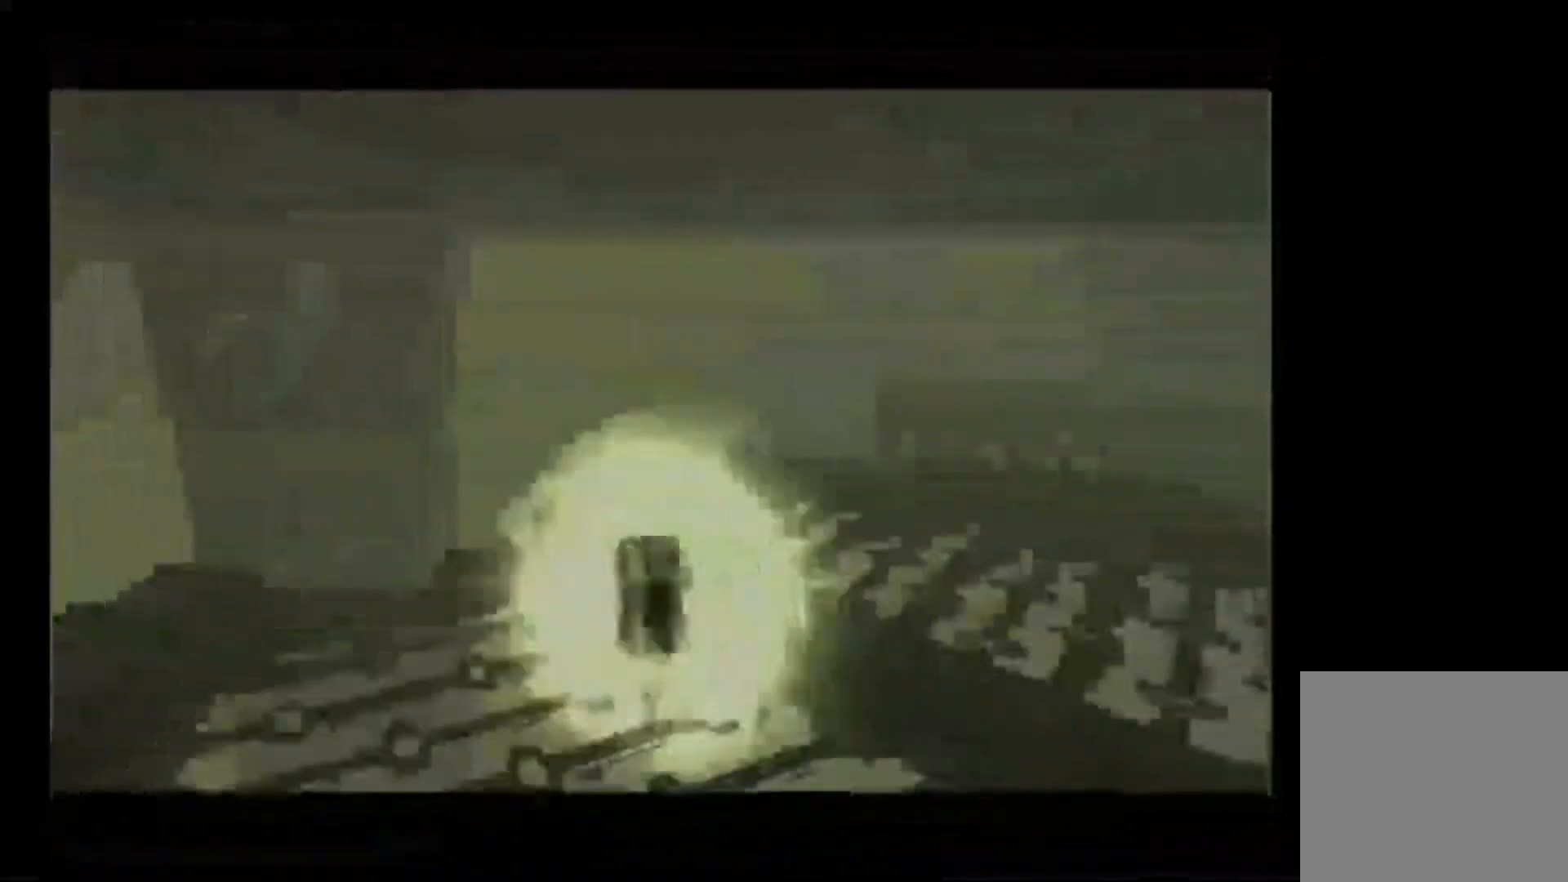
{"buttons": [], "left_stick": "center", "right_stick": "center", "events": [[150, "X", "down"], [217, "X", "up"], [317, "X", "down"], [383, "X", "up"]]}
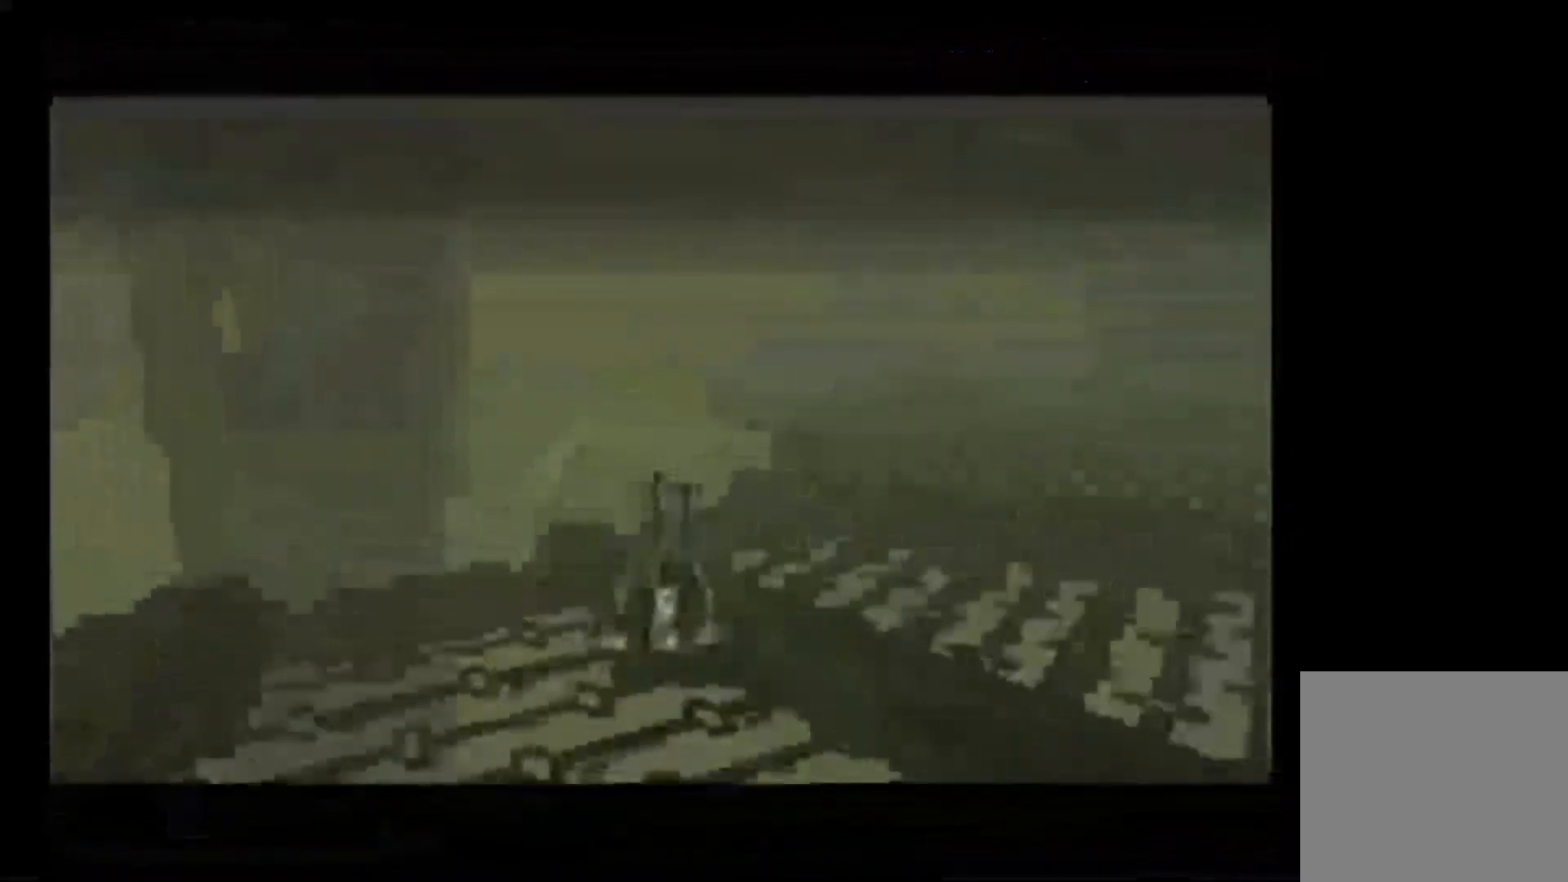
{"buttons": [], "left_stick": "center", "right_stick": "center", "events": []}
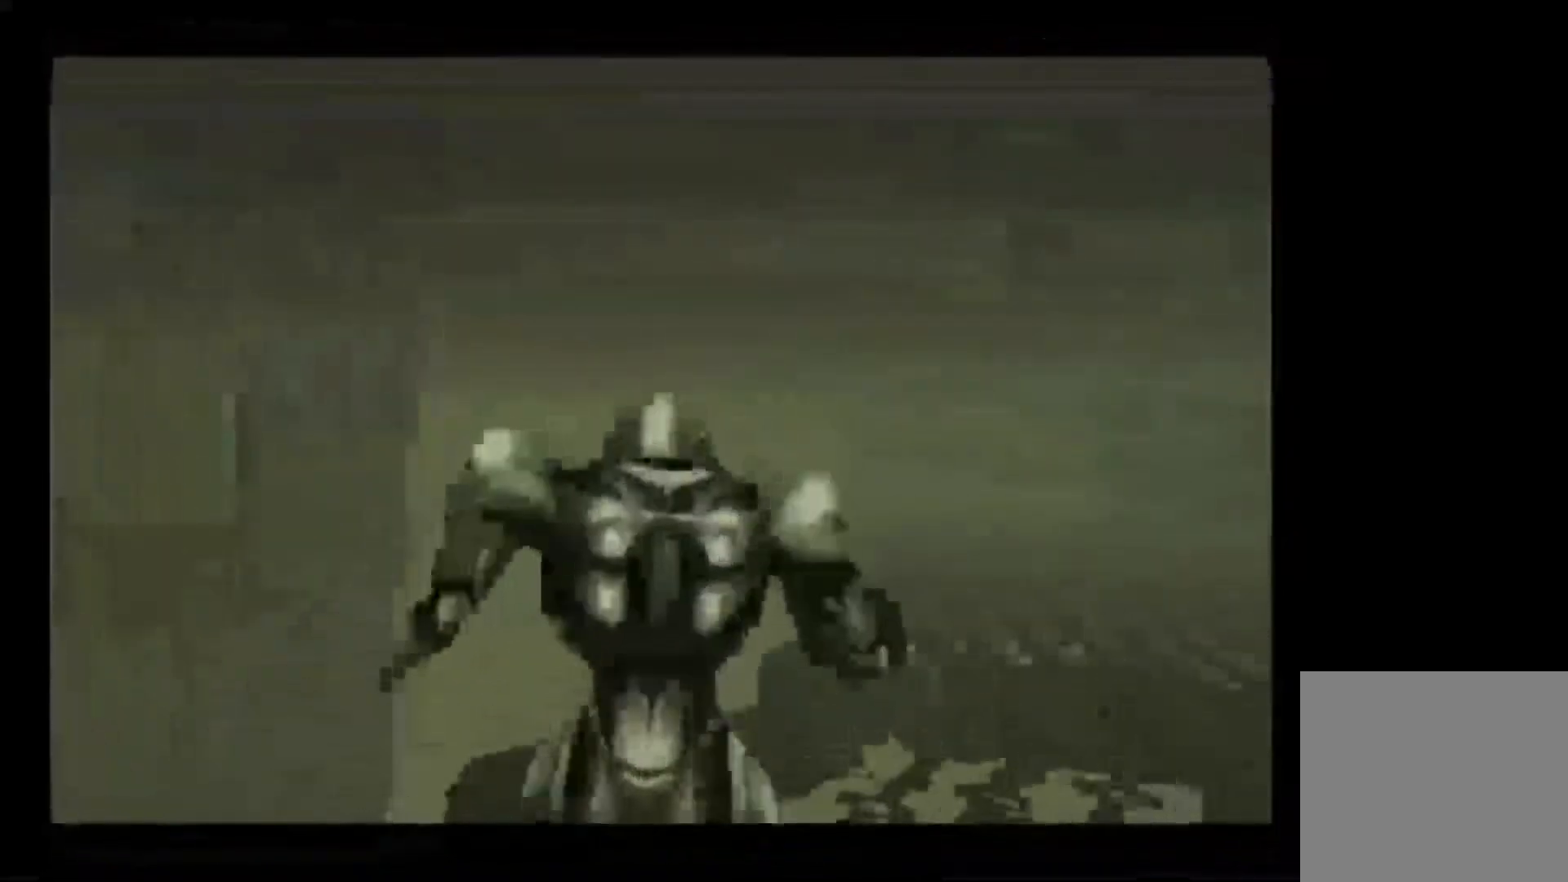
{"buttons": ["L1"], "left_stick": "center", "right_stick": "center", "events": [[417, "L1", "down"]]}
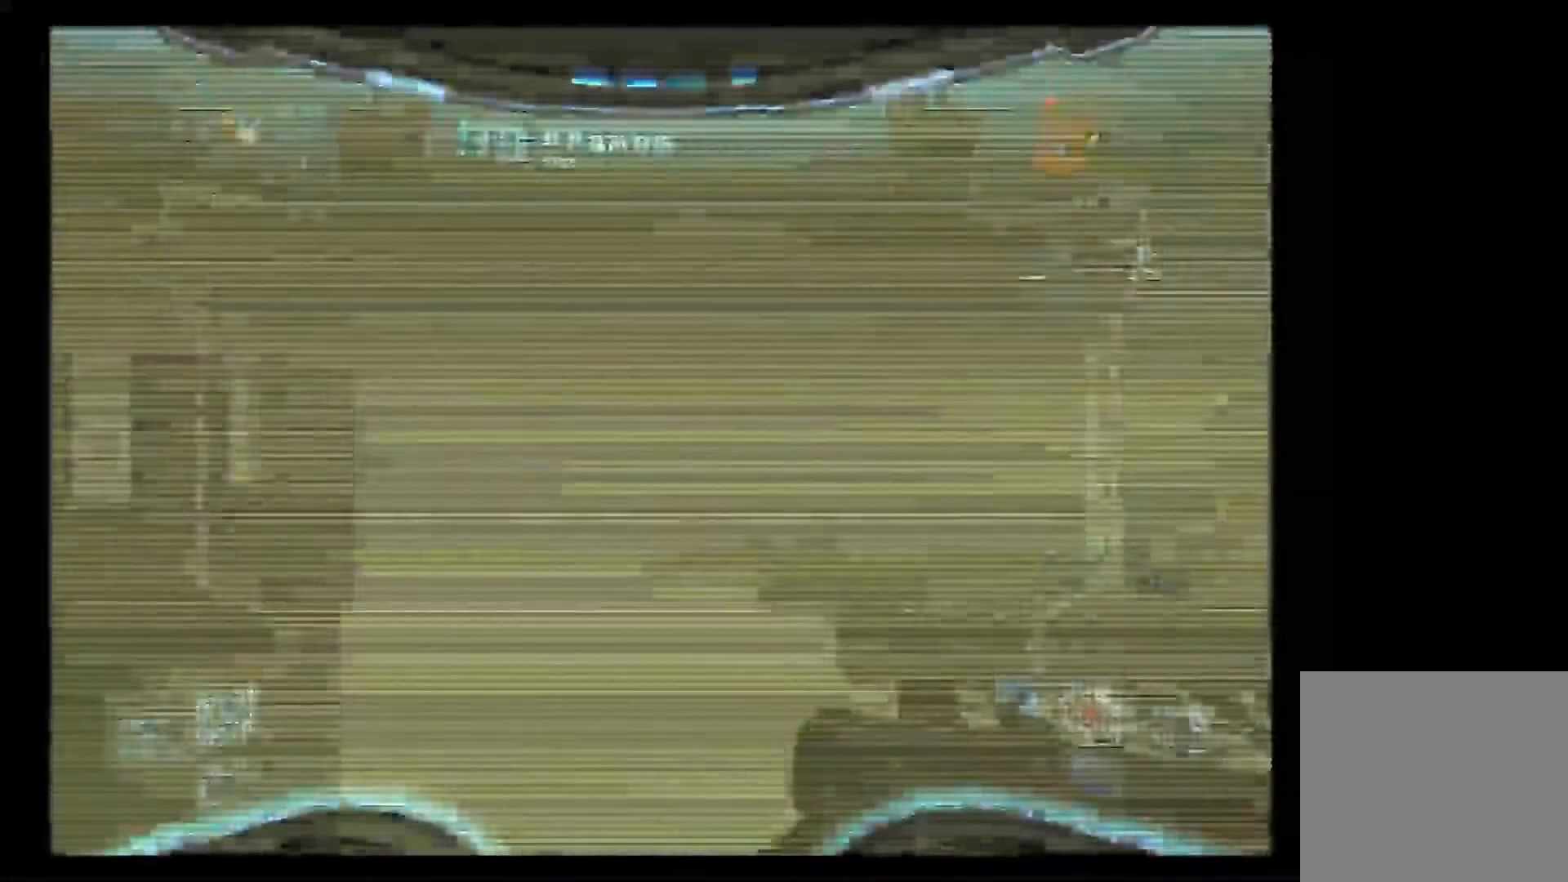
{"buttons": ["L1"], "left_stick": "center", "right_stick": "center", "events": []}
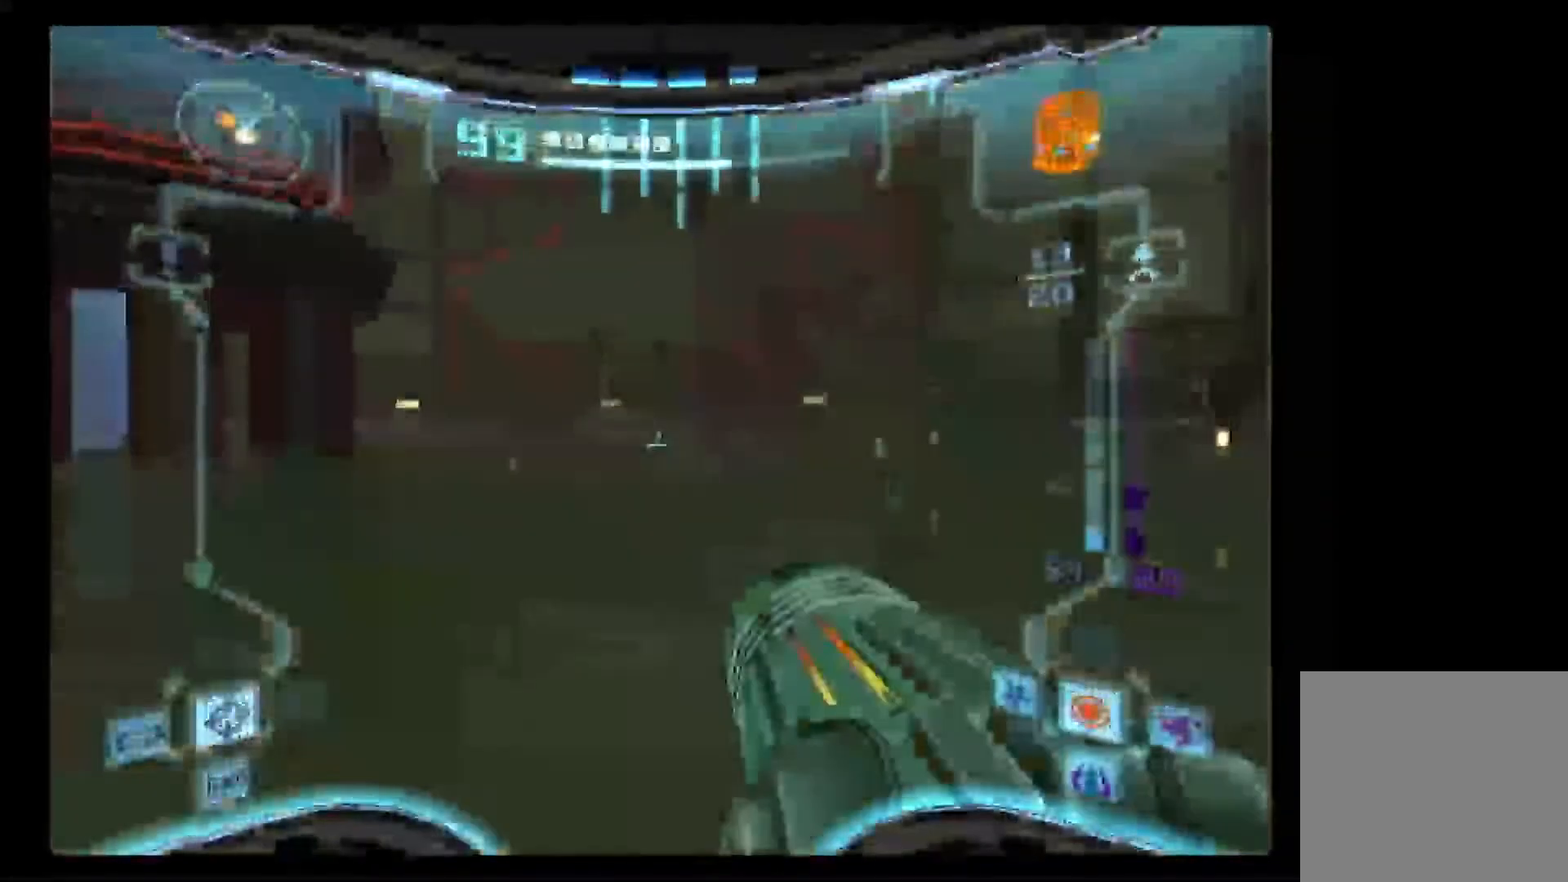
{"buttons": ["X", "L1"], "left_stick": "center", "right_stick": "center", "events": [[450, "X", "down"]]}
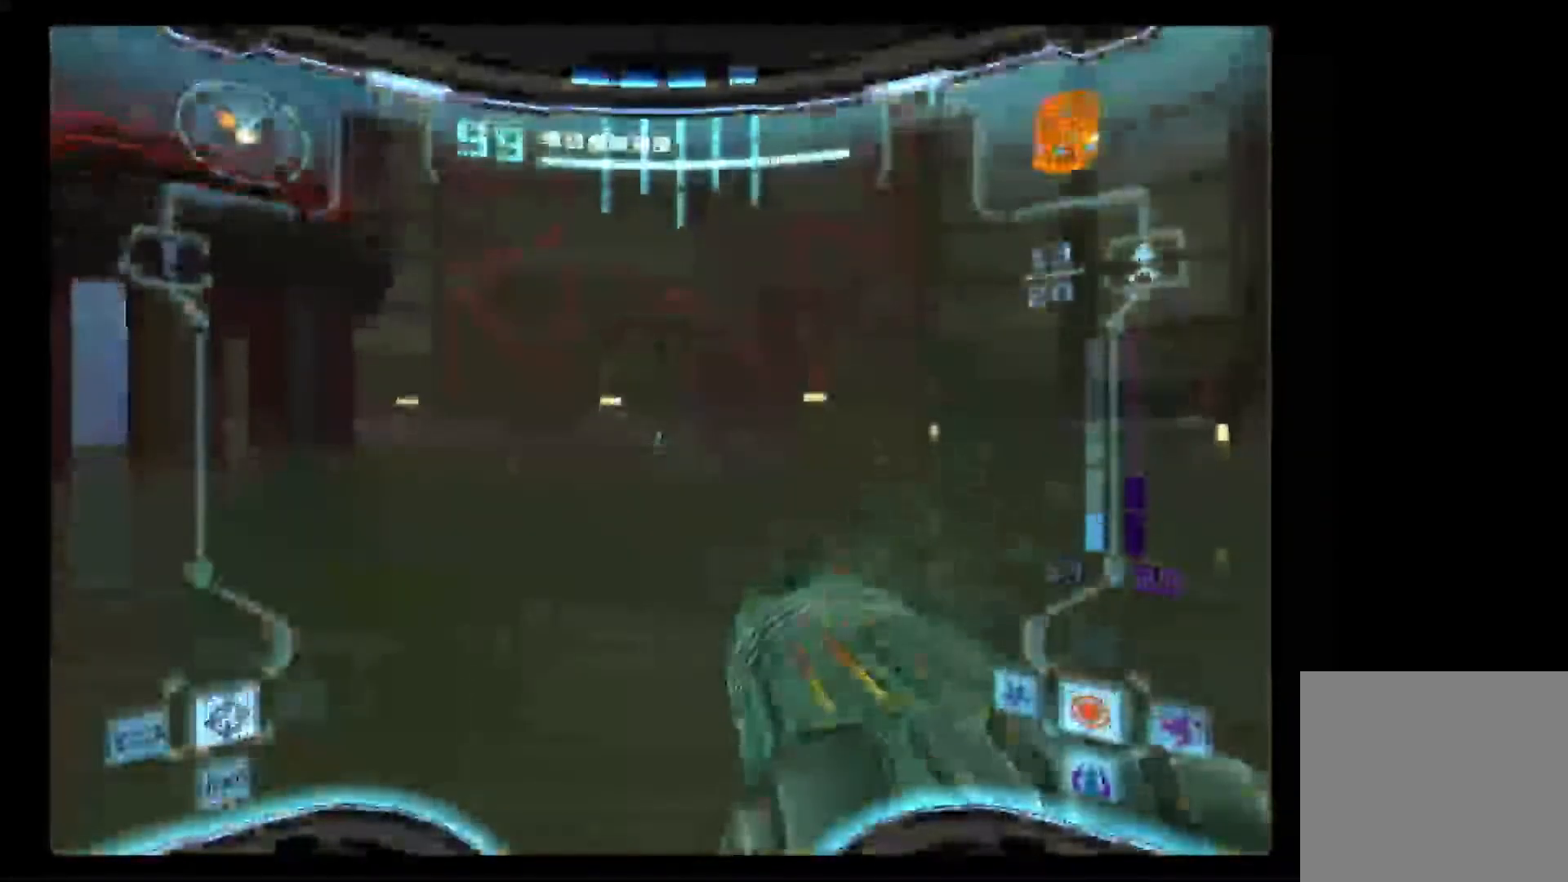
{"buttons": ["L1"], "left_stick": "center", "right_stick": "center", "events": [[67, "X", "up"]]}
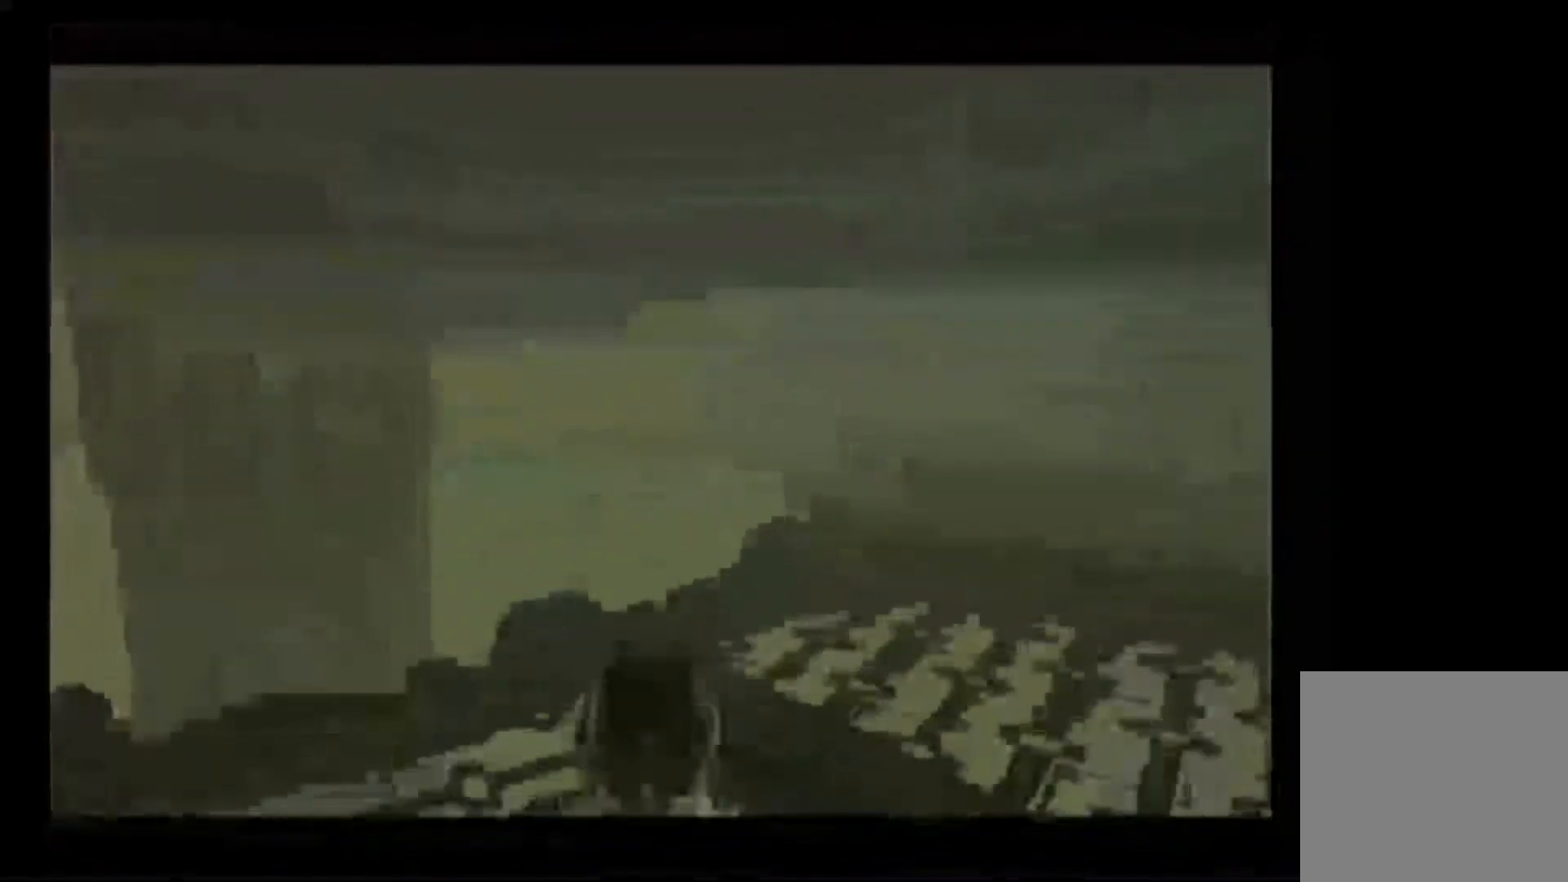
{"buttons": ["X"], "left_stick": "center", "right_stick": "center", "events": [[50, "L1", "up"], [433, "X", "down"]]}
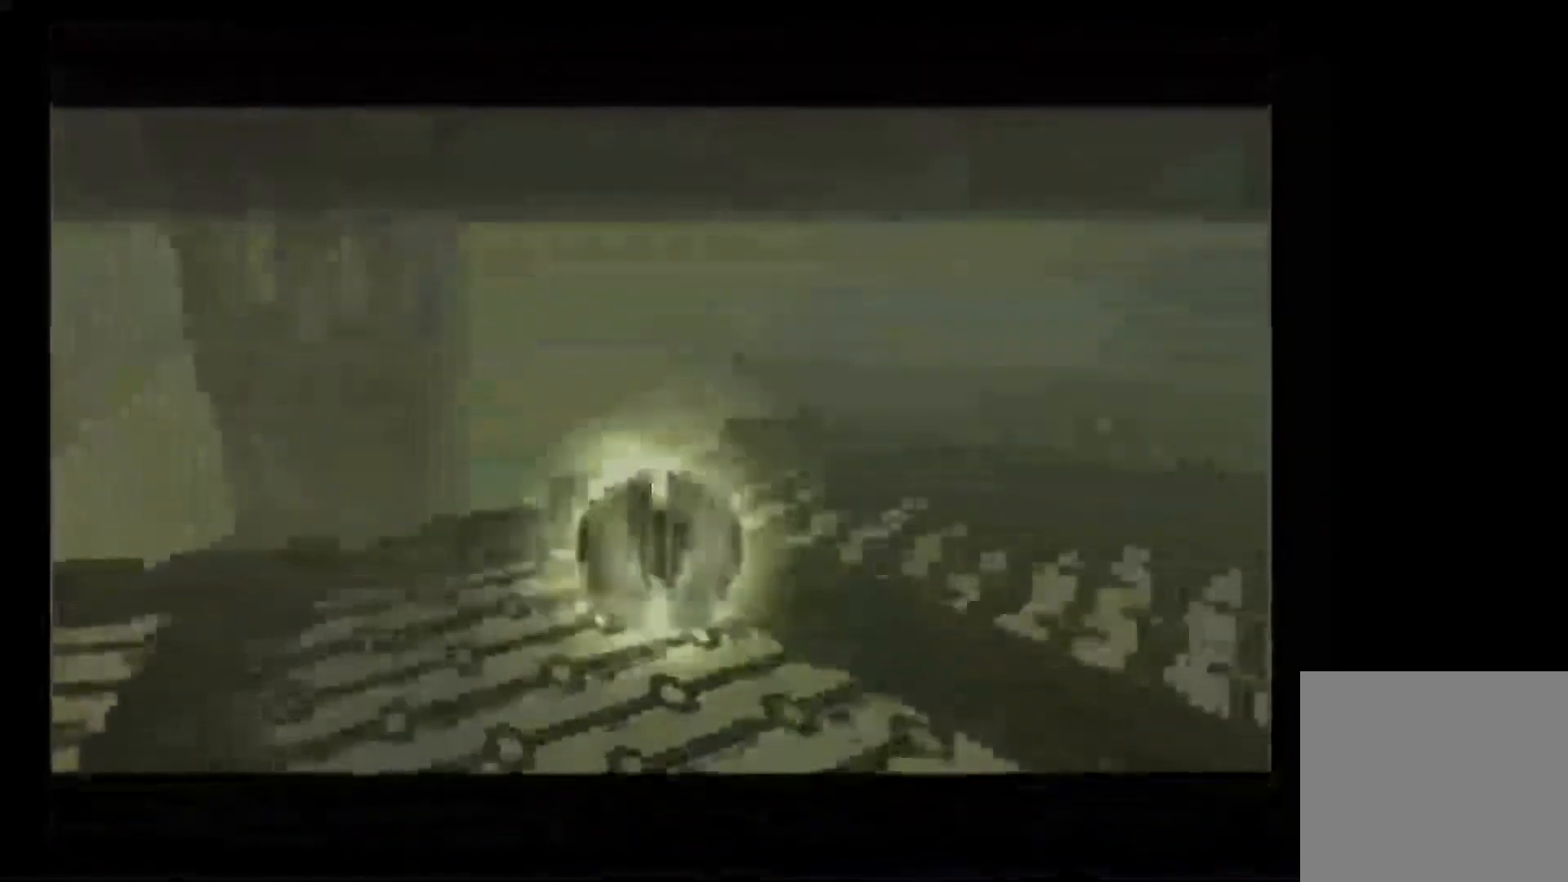
{"buttons": [], "left_stick": "center", "right_stick": "center", "events": [[17, "X", "up"], [83, "X", "down"], [183, "X", "up"]]}
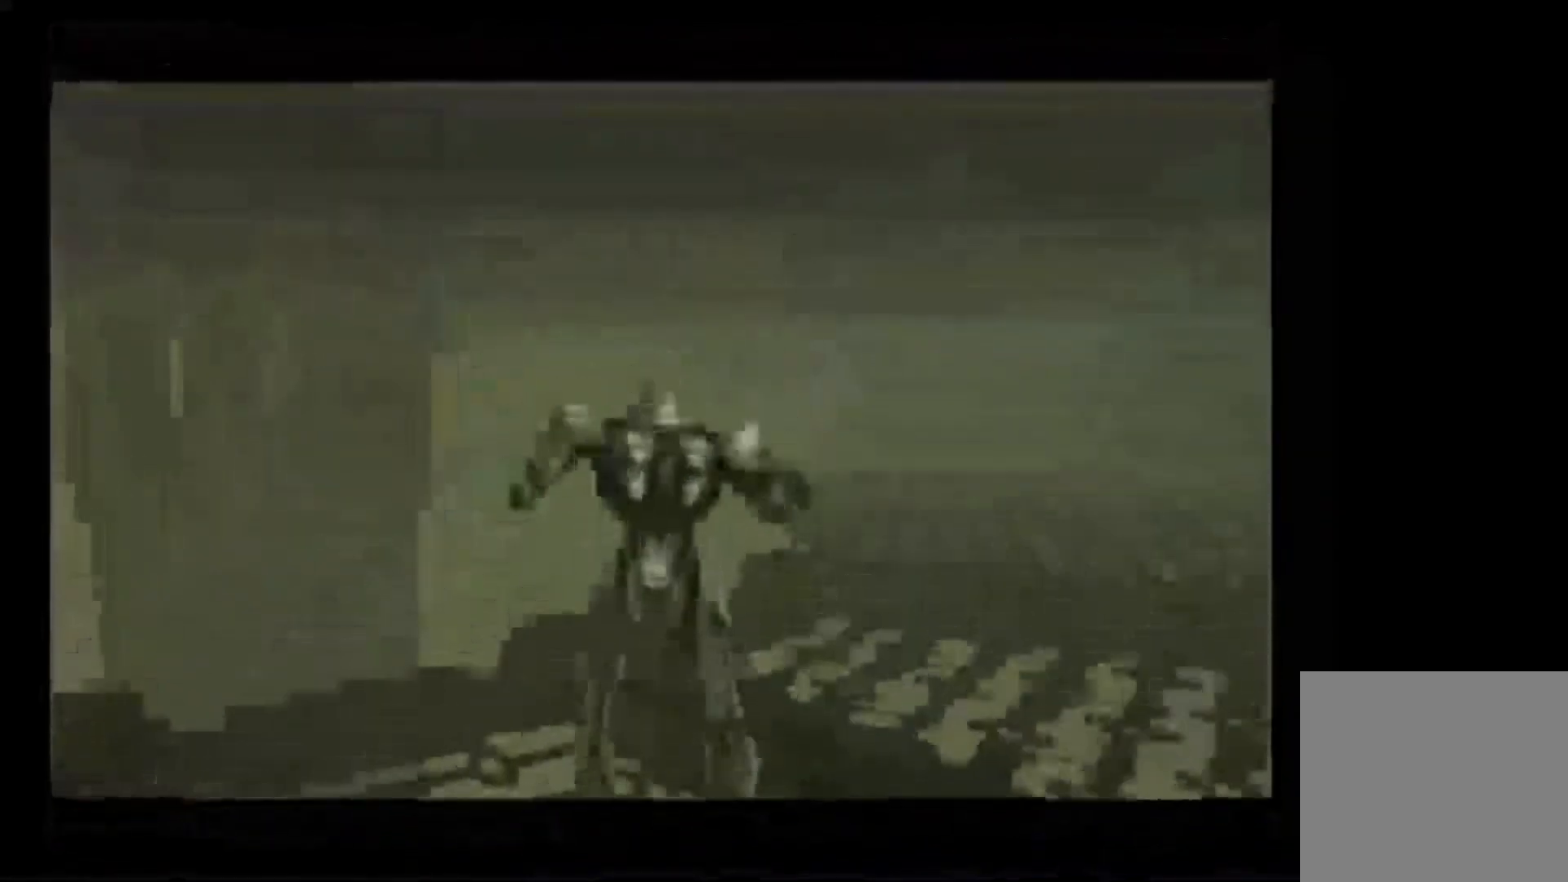
{"buttons": [], "left_stick": "center", "right_stick": "center", "events": []}
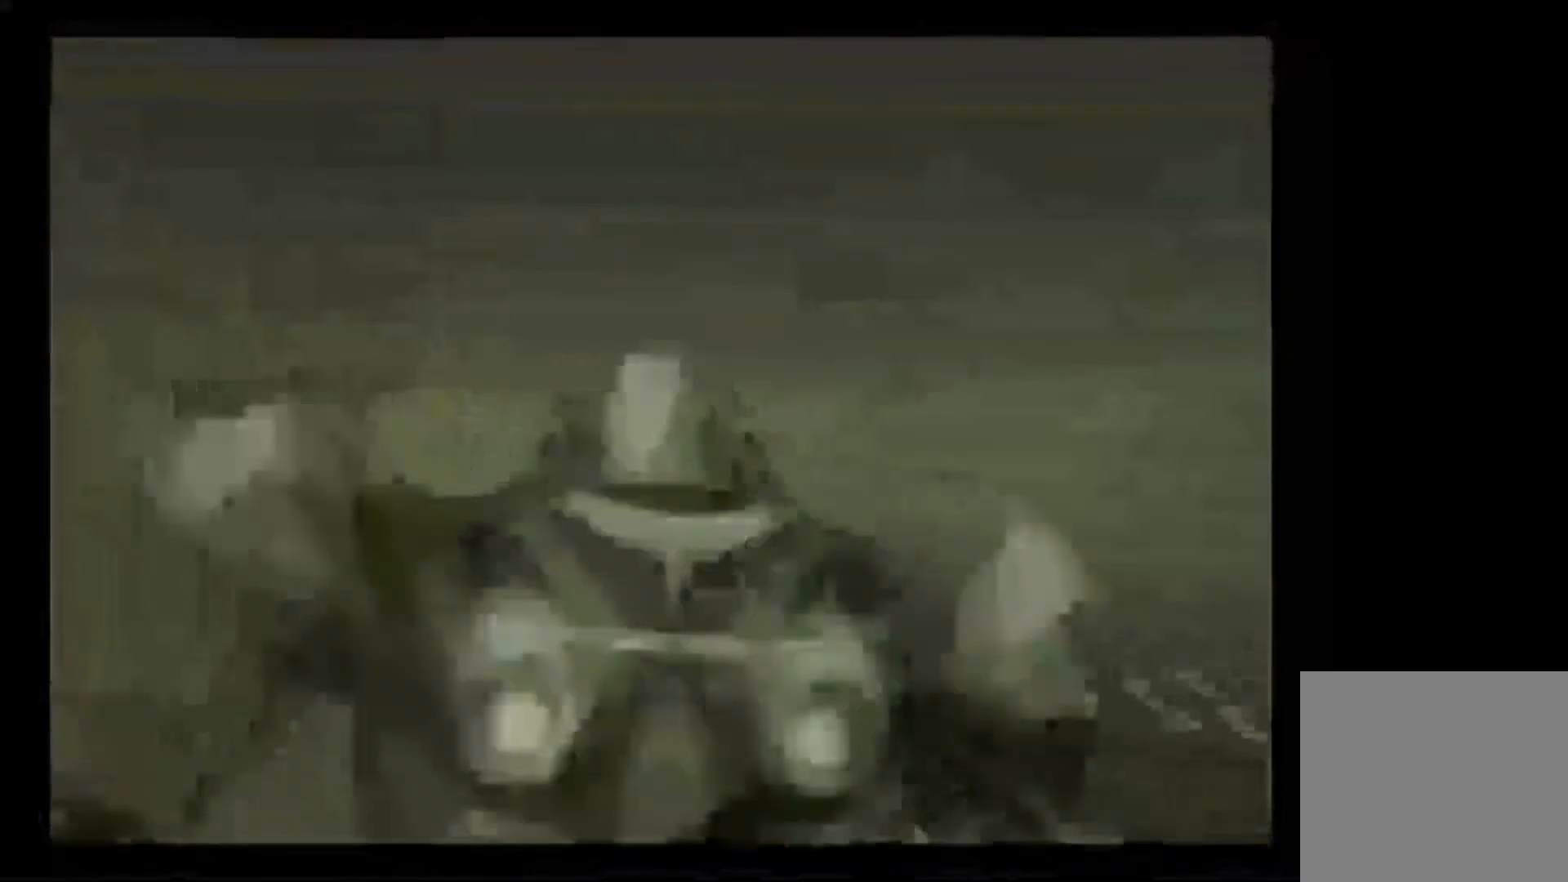
{"buttons": ["L1"], "left_stick": "center", "right_stick": "center", "events": [[183, "L1", "down"]]}
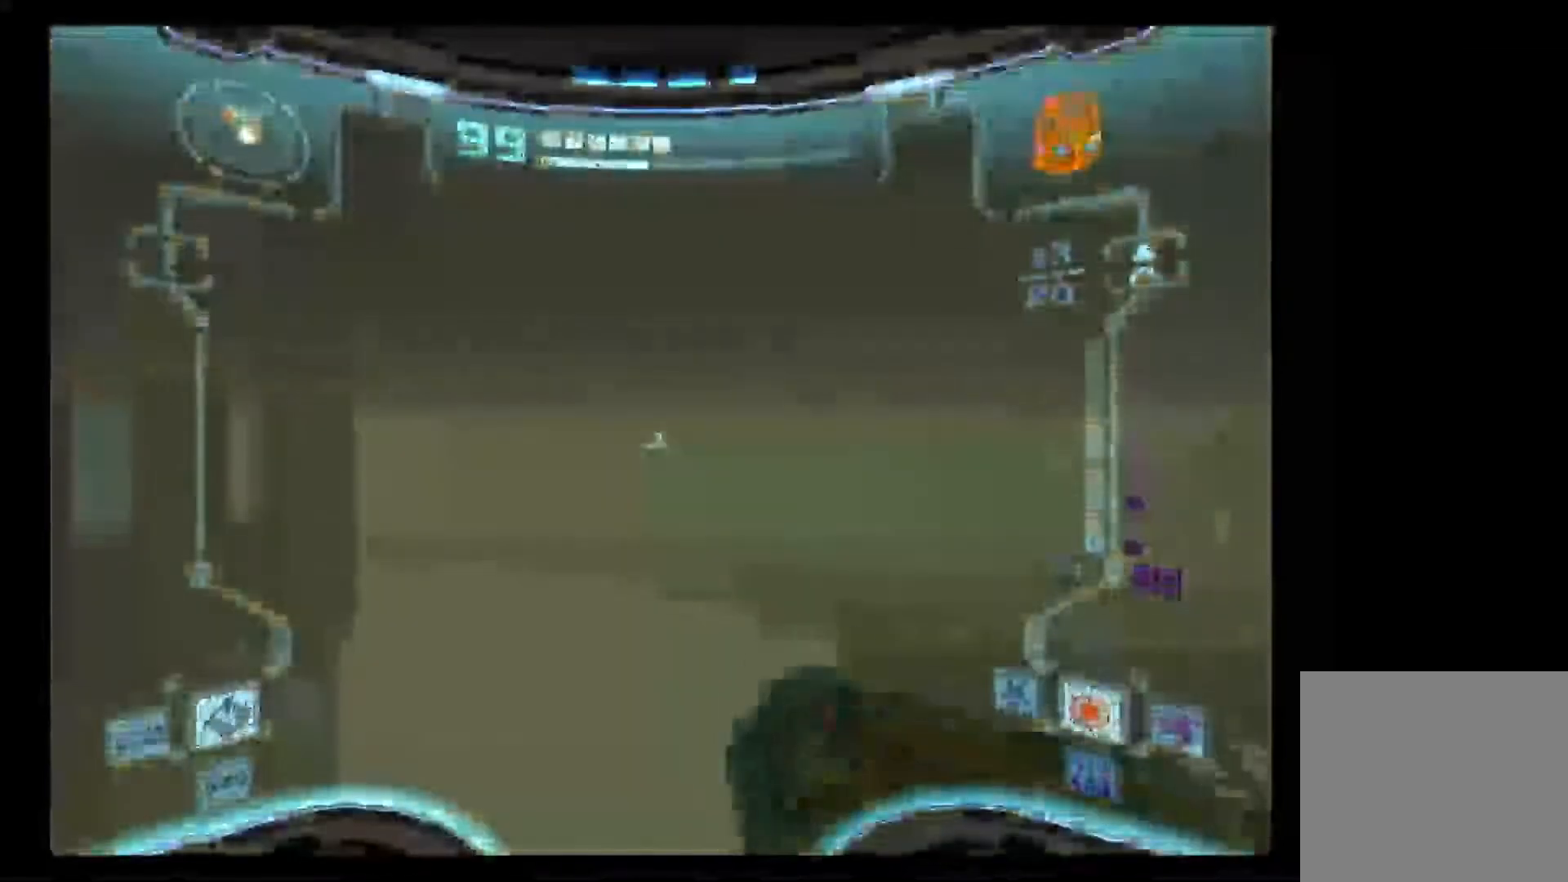
{"buttons": ["L1"], "left_stick": "center", "right_stick": "center", "events": []}
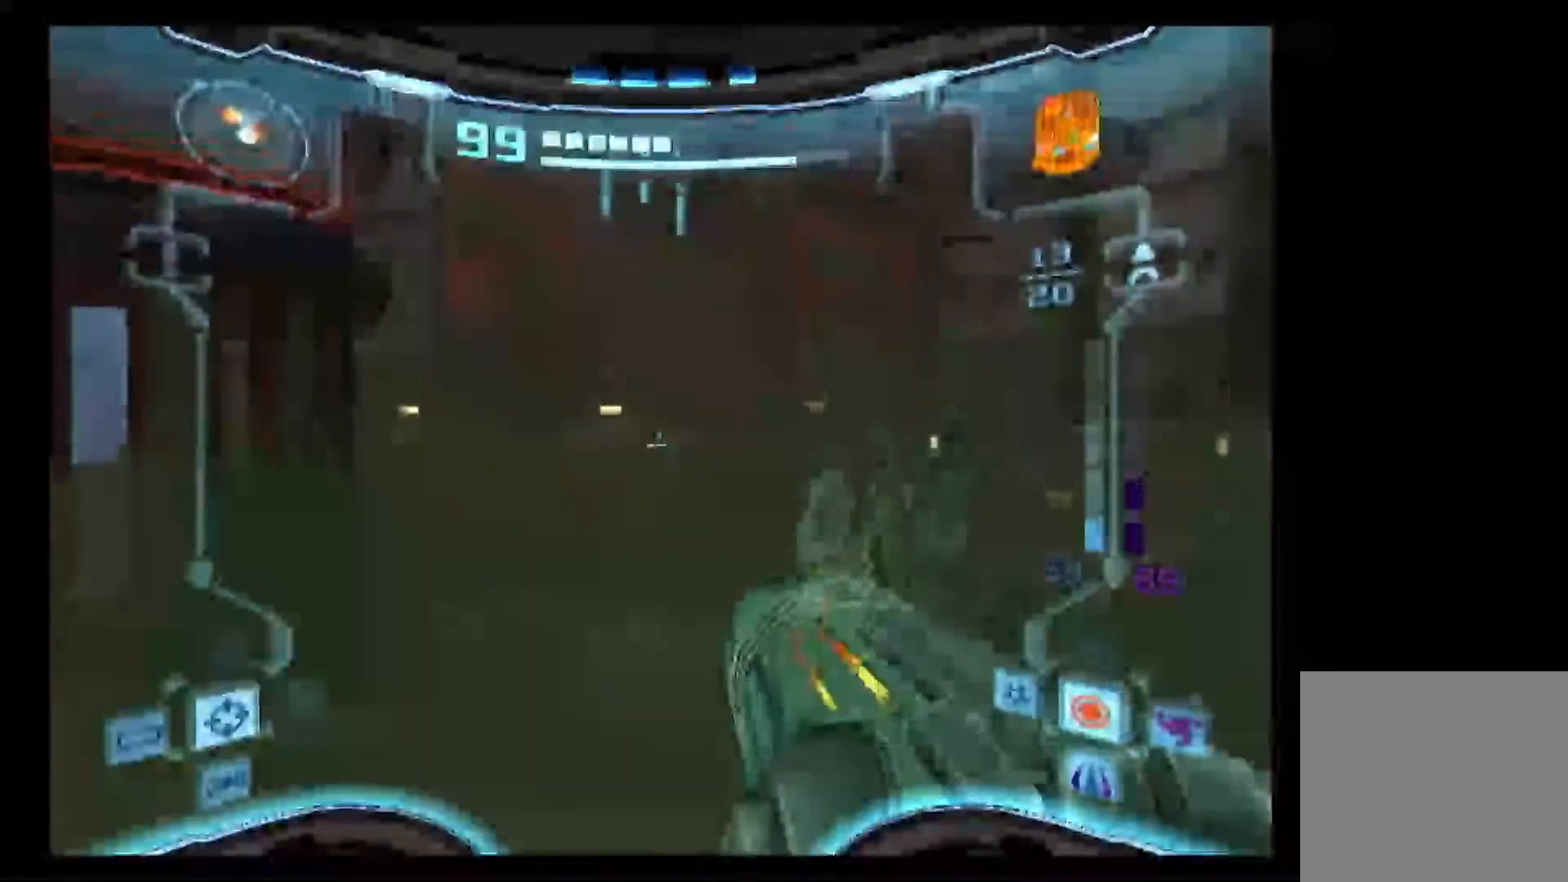
{"buttons": ["L1"], "left_stick": "center", "right_stick": "center", "events": [[233, "X", "down"], [333, "X", "up"]]}
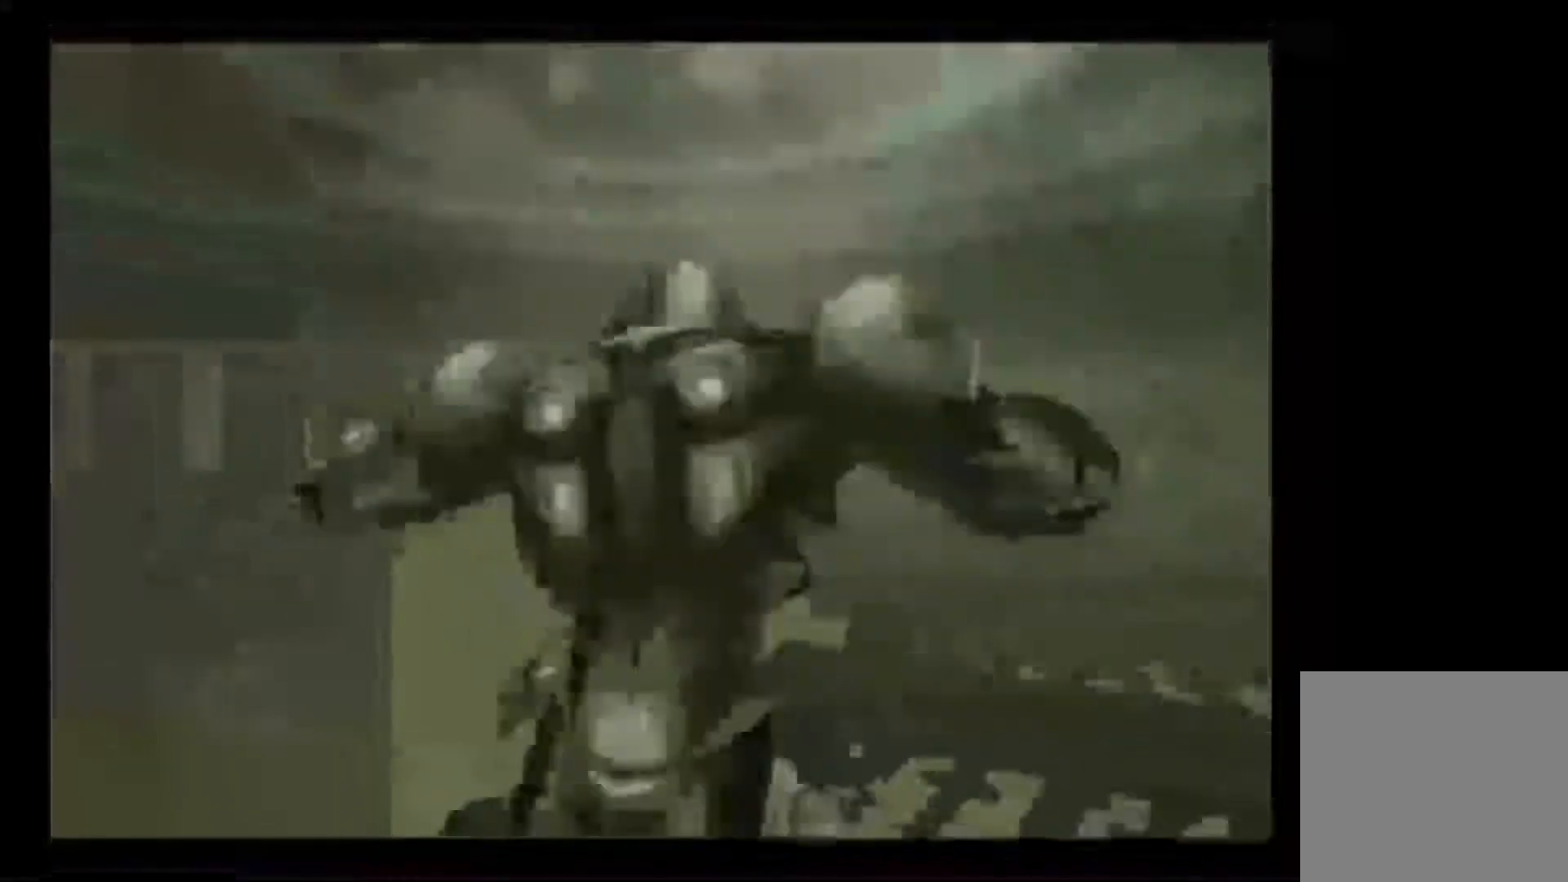
{"buttons": [], "left_stick": "center", "right_stick": "center", "events": [[433, "L1", "up"]]}
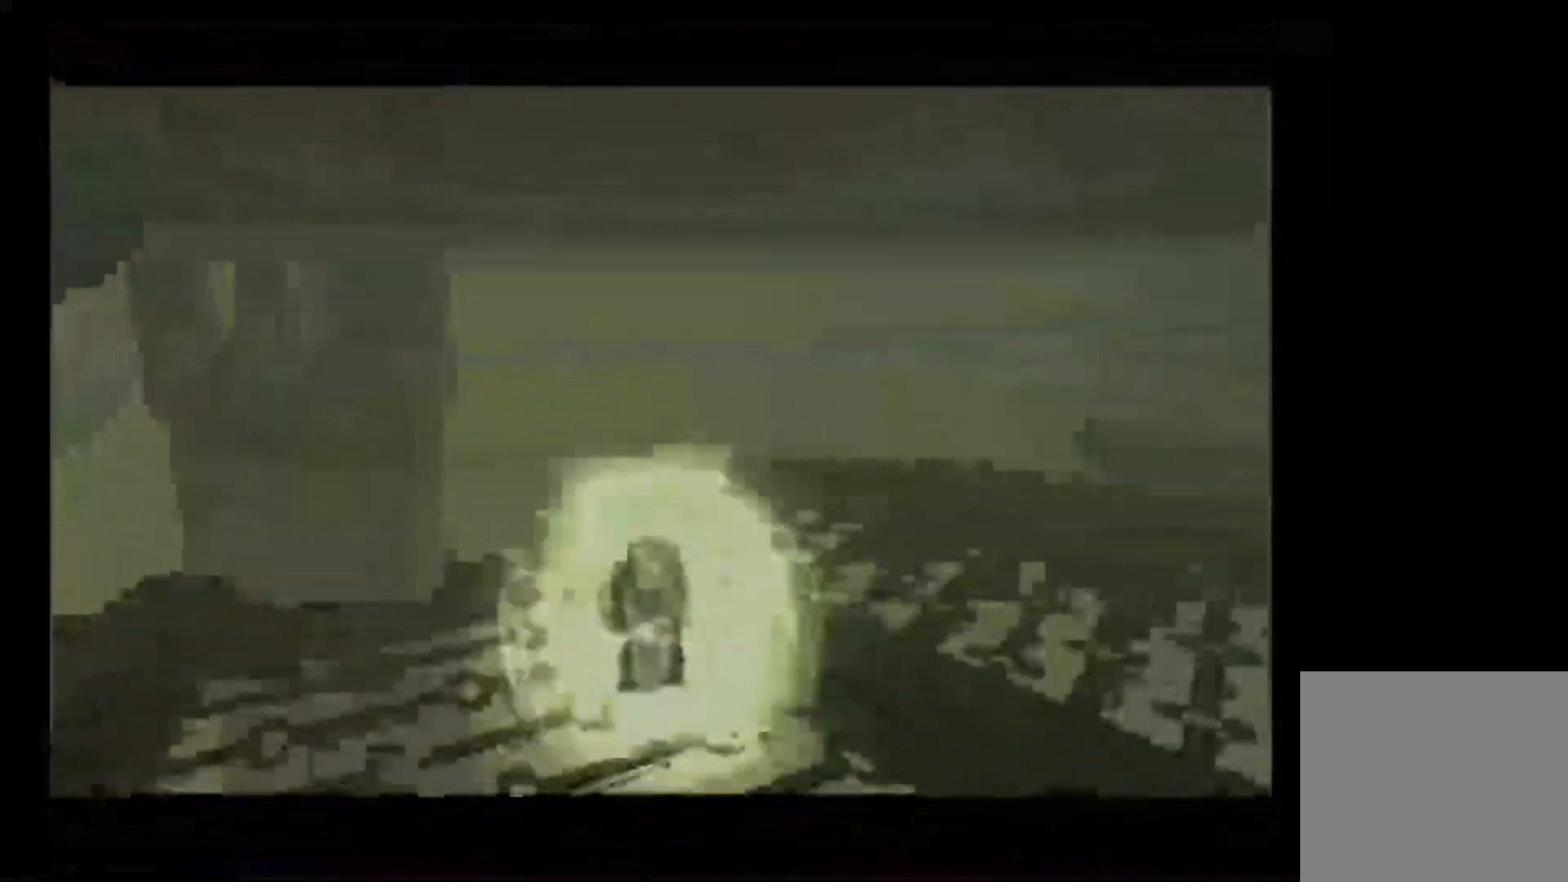
{"buttons": [], "left_stick": "center", "right_stick": "center", "events": [[383, "X", "down"], [483, "X", "up"]]}
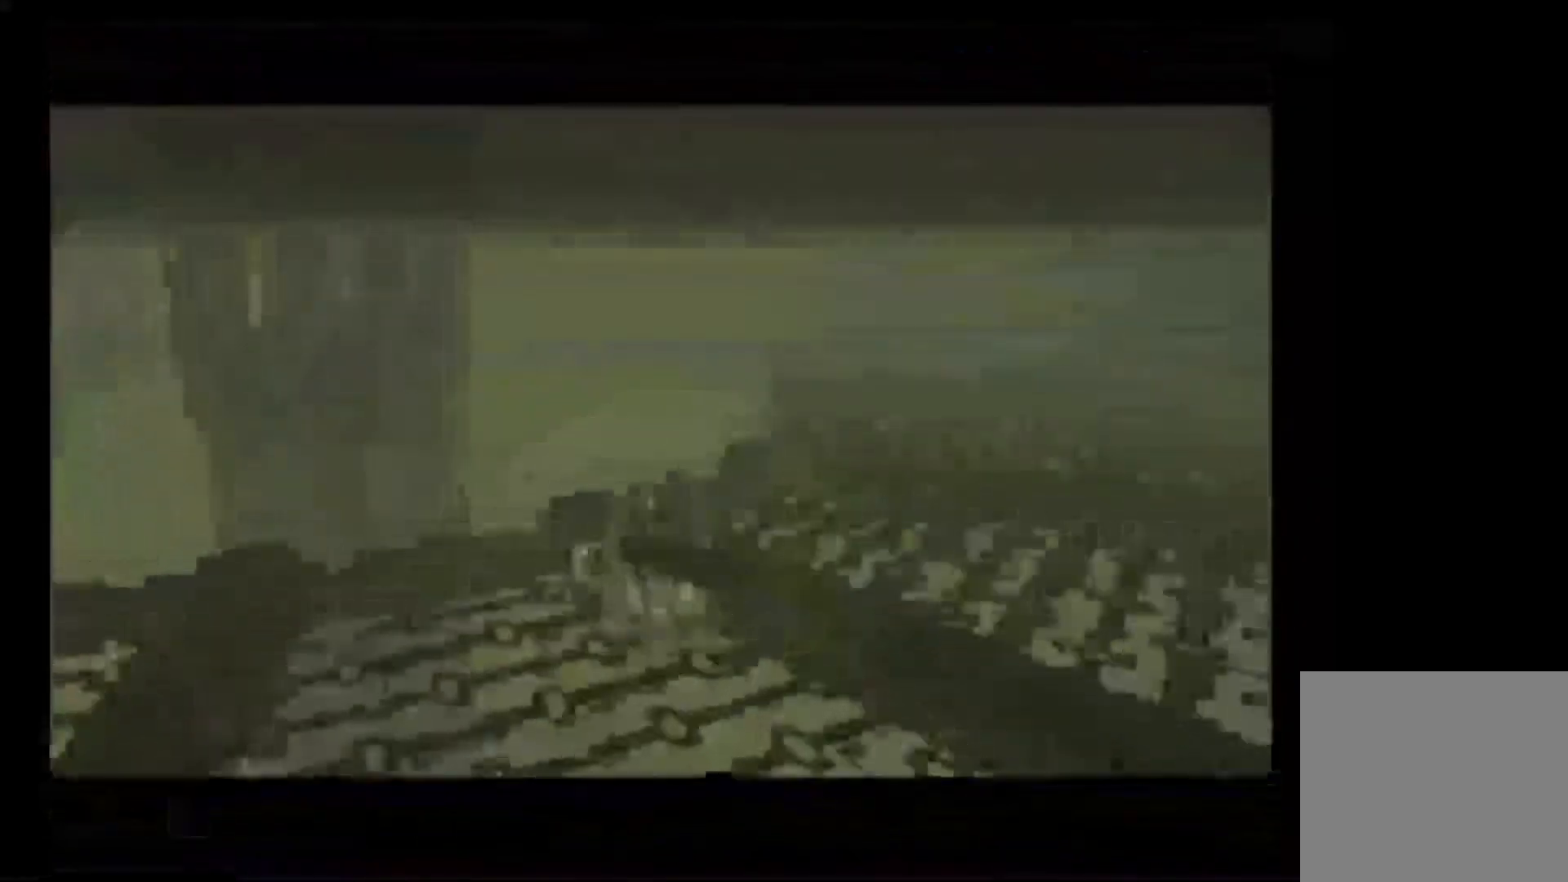
{"buttons": [], "left_stick": "center", "right_stick": "center", "events": []}
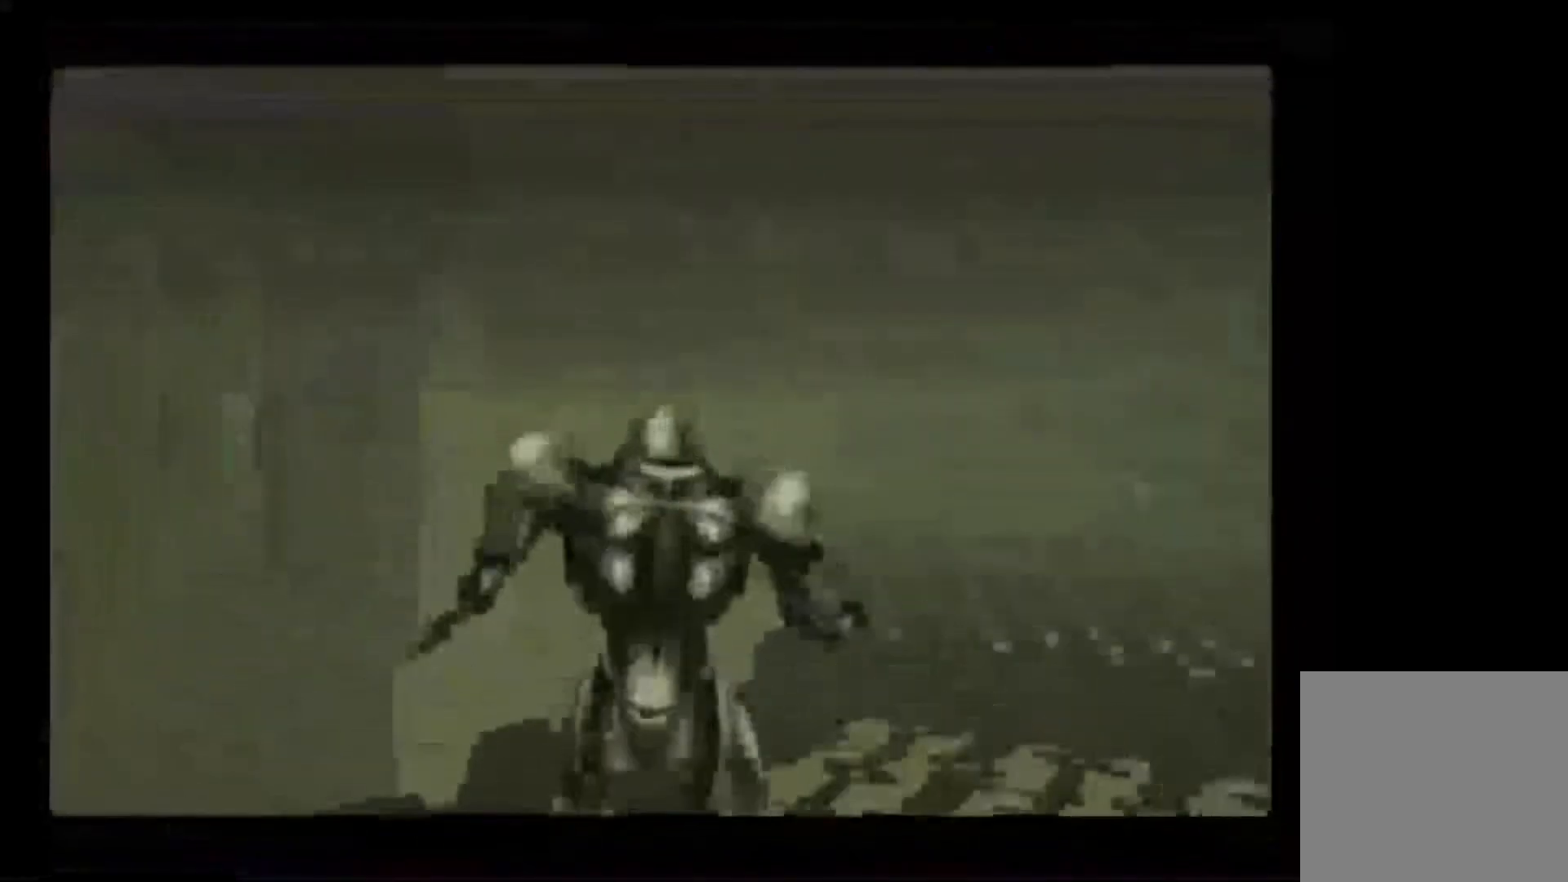
{"buttons": ["B", "L1"], "left_stick": "center", "right_stick": "center", "events": [[483, "L1", "down"], [500, "B", "down"]]}
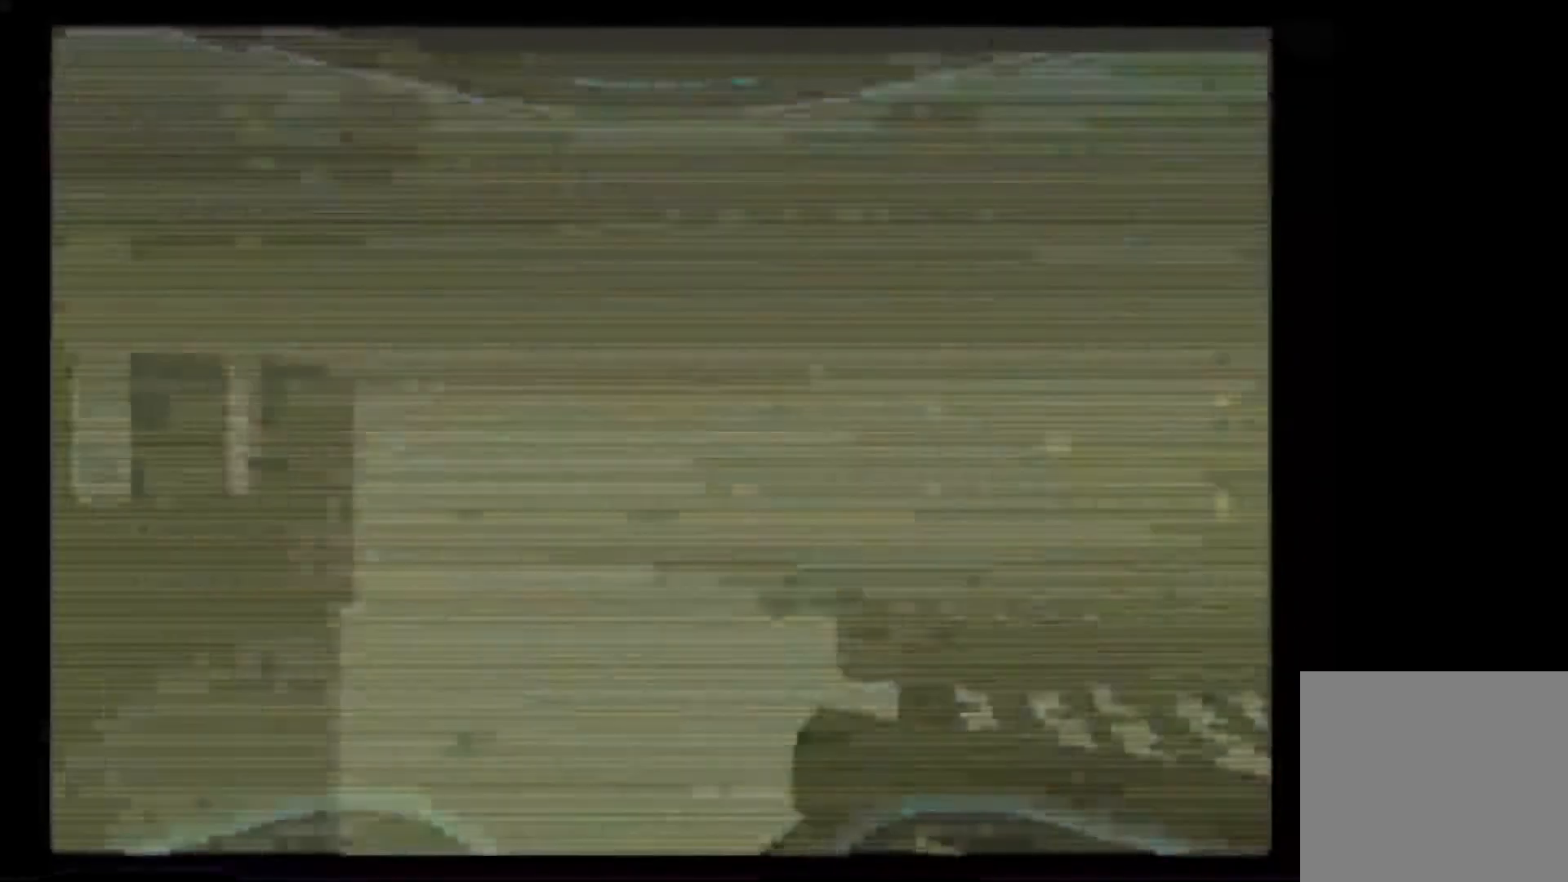
{"buttons": ["B", "L1"], "left_stick": "center", "right_stick": "center", "events": []}
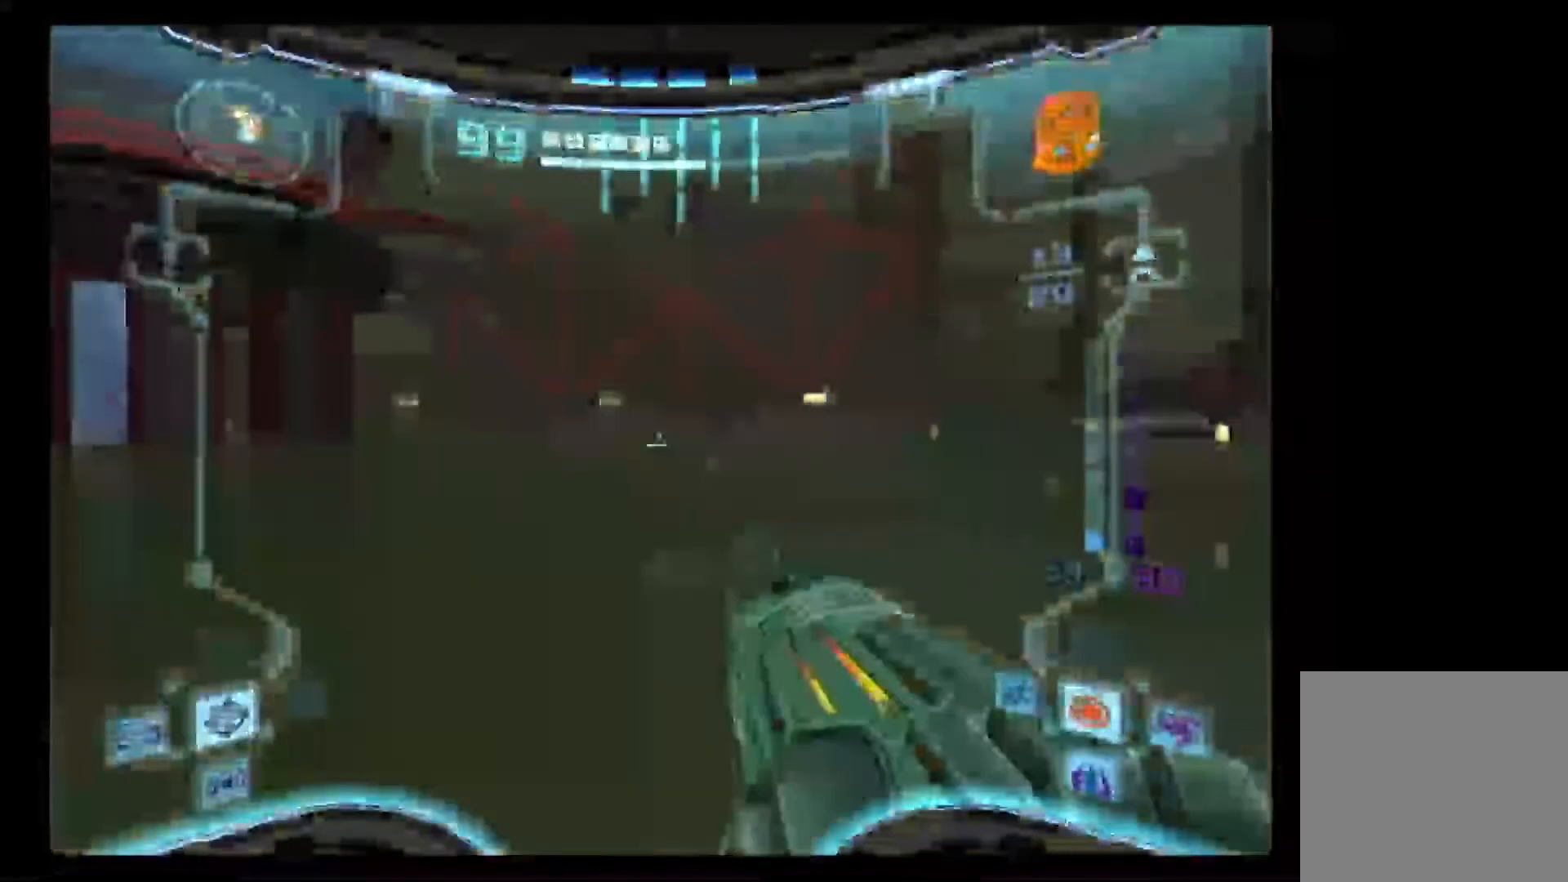
{"buttons": ["B", "L1"], "left_stick": "center", "right_stick": "center", "events": []}
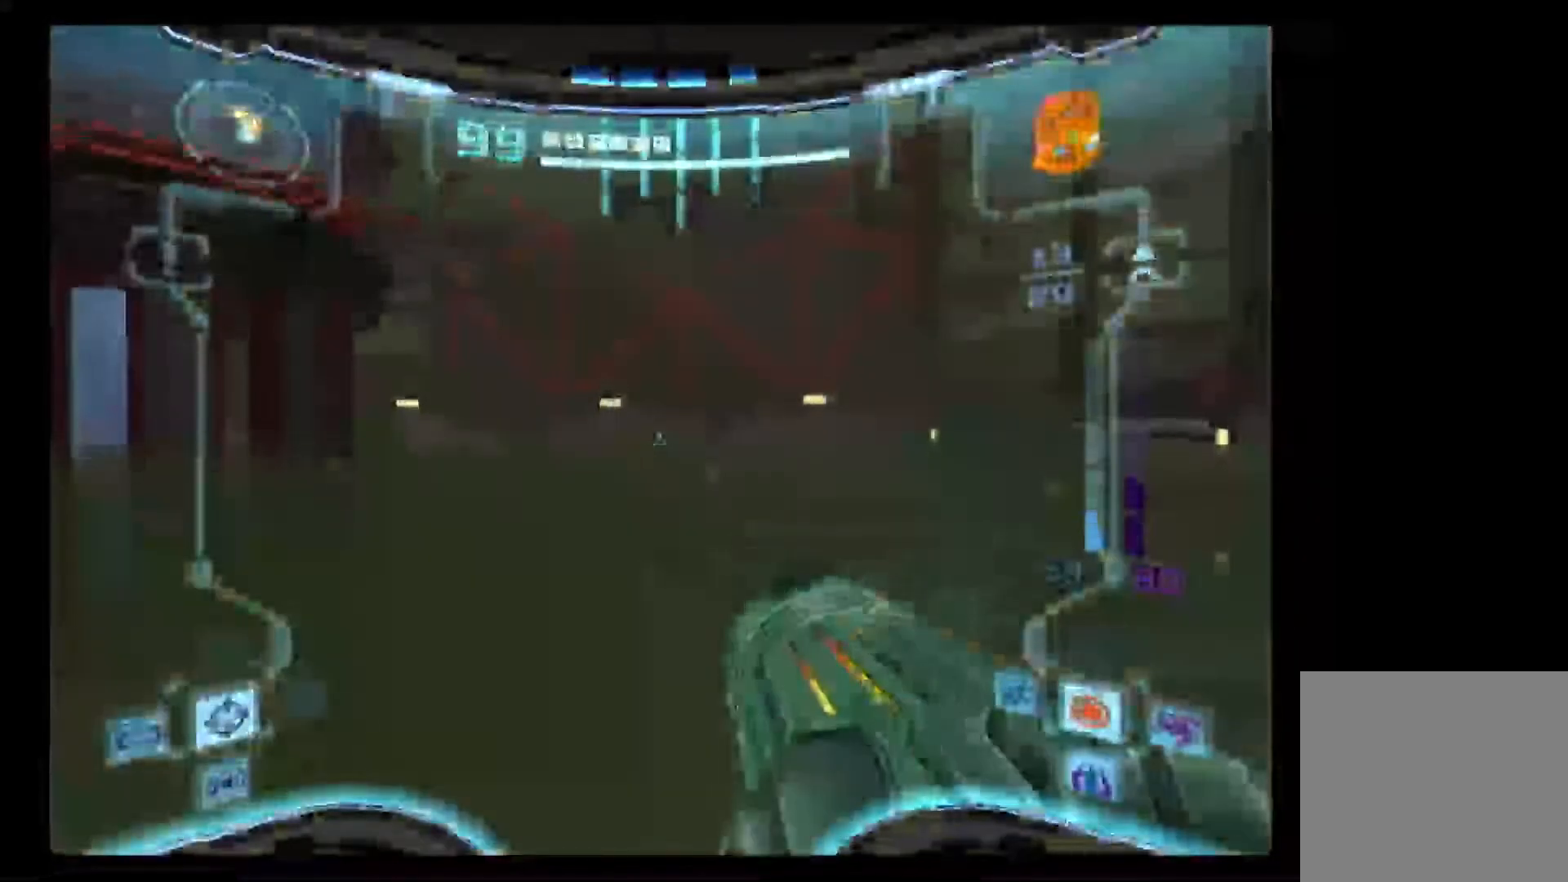
{"buttons": ["L1"], "left_stick": "center", "right_stick": "center", "events": [[33, "X", "down"], [167, "X", "up"], [367, "B", "up"]]}
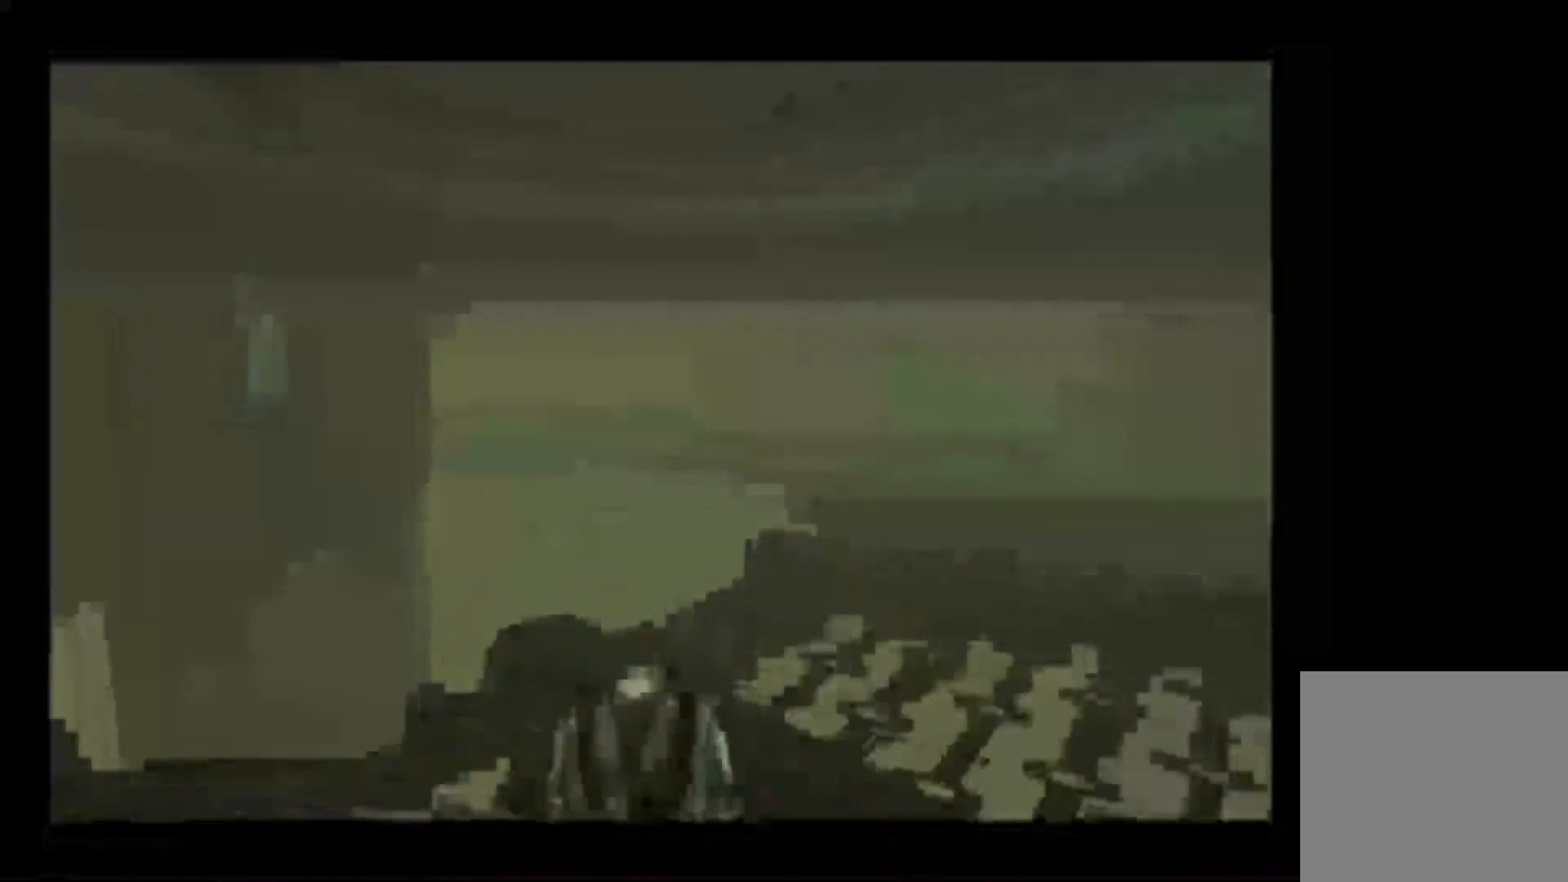
{"buttons": ["X", "L1"], "left_stick": "center", "right_stick": "center", "events": [[483, "X", "down"]]}
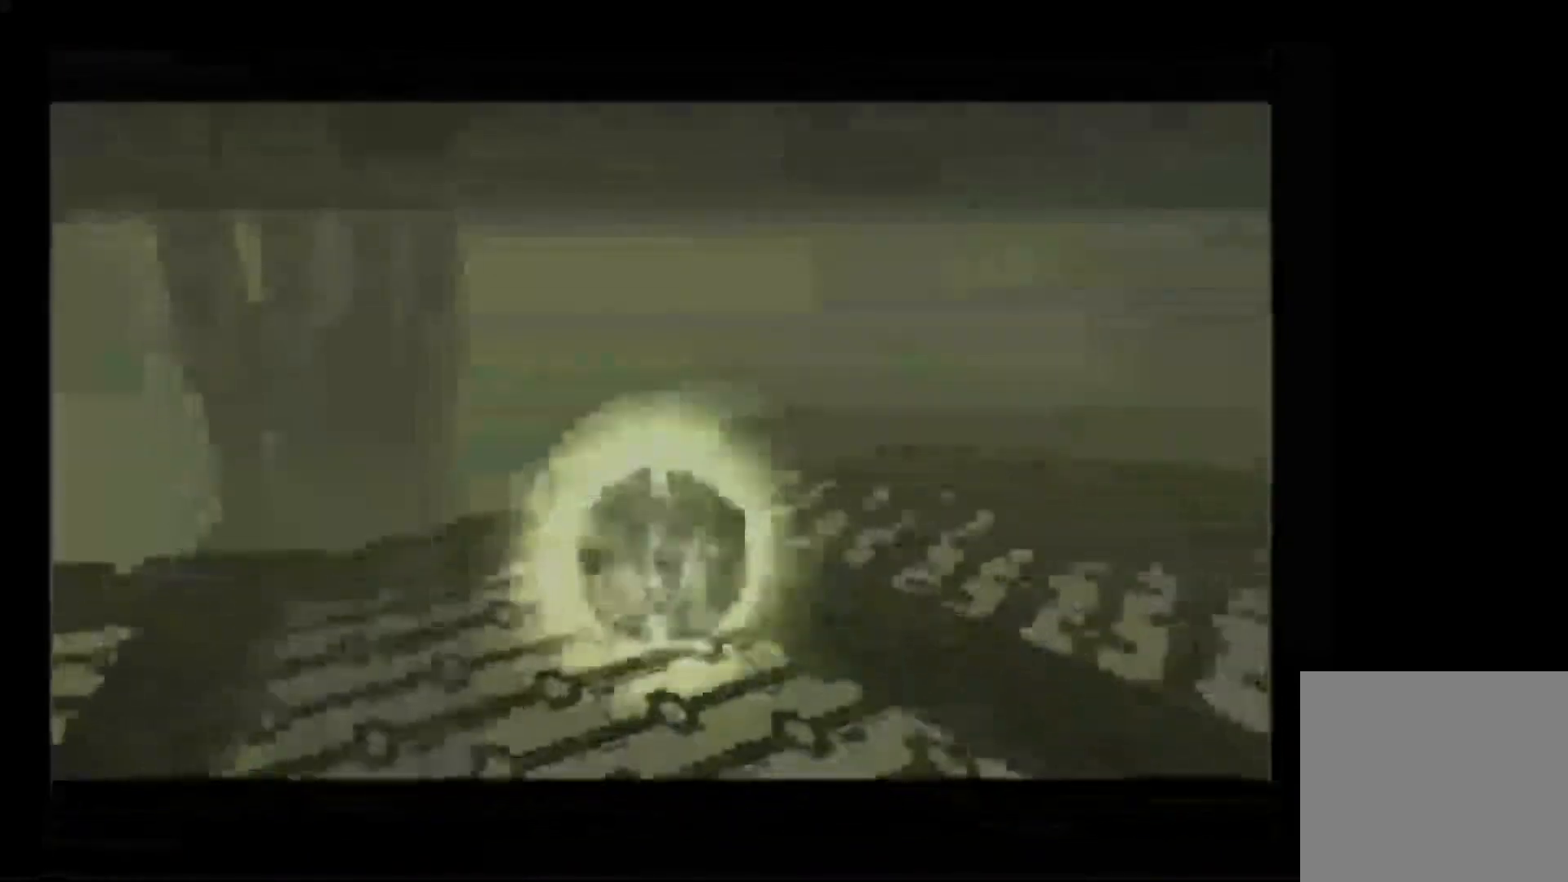
{"buttons": ["L1"], "left_stick": "center", "right_stick": "center", "events": [[83, "X", "up"], [300, "X", "down"], [400, "X", "up"]]}